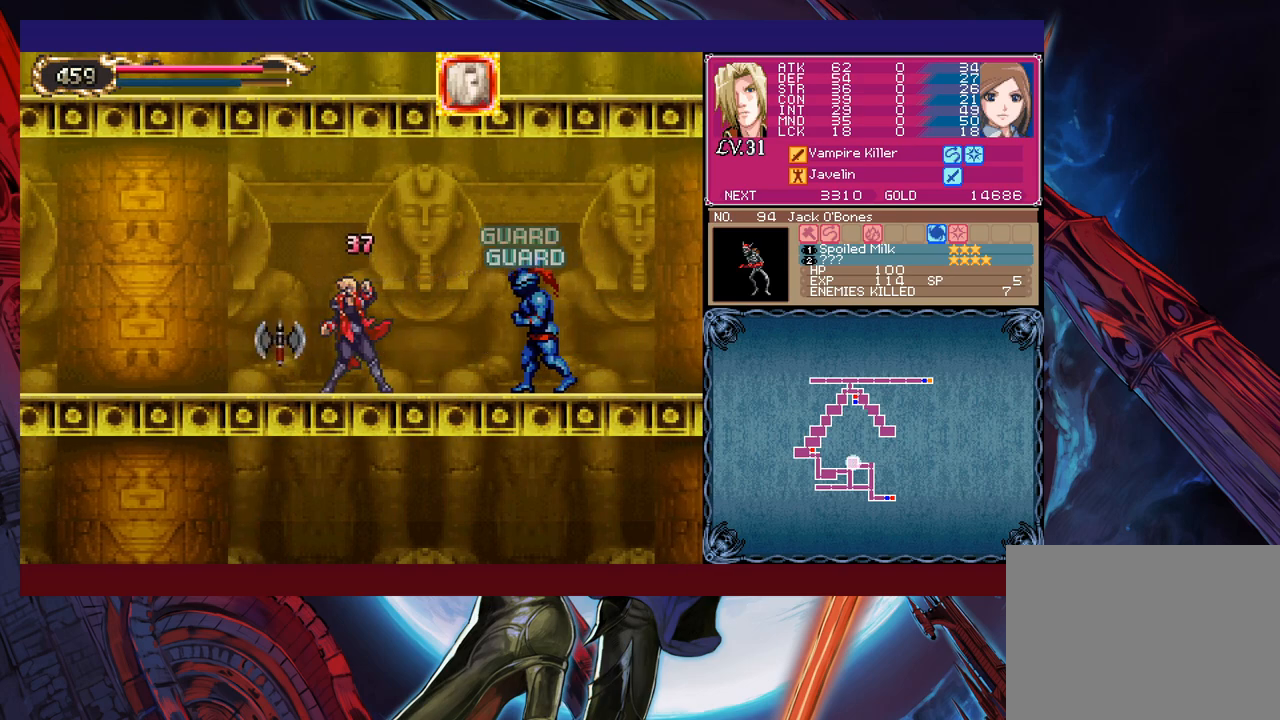
Gameplay with a controller (Xbox layout); each line is a JSON object with the inputs held at the frame after it. "events" lists button and stick changes between this image and that frame as [ms after this image, input, new state], when the widget could be followed in between. Not read: HOME L2 R2 SHARE right_stick.
{"buttons": ["B"], "left_stick": "right", "events": [[467, "B", "down"]]}
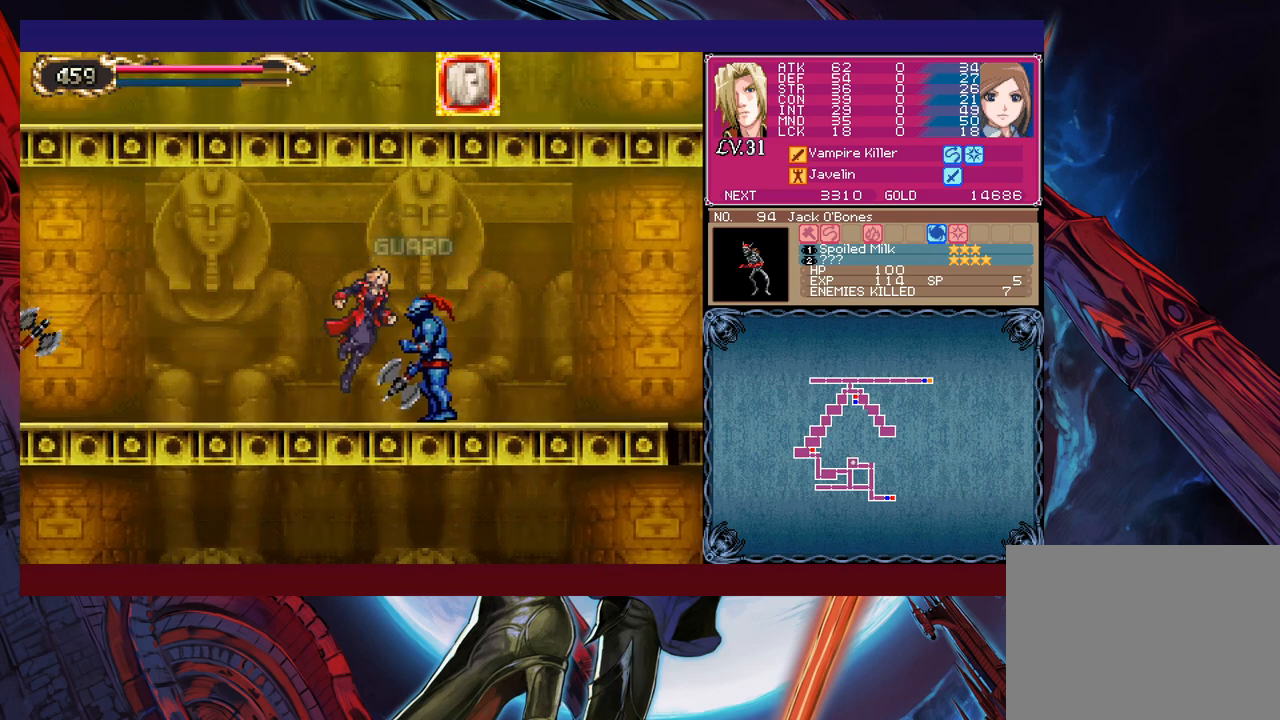
{"buttons": ["B"], "left_stick": "right", "events": [[300, "B", "up"], [450, "B", "down"]]}
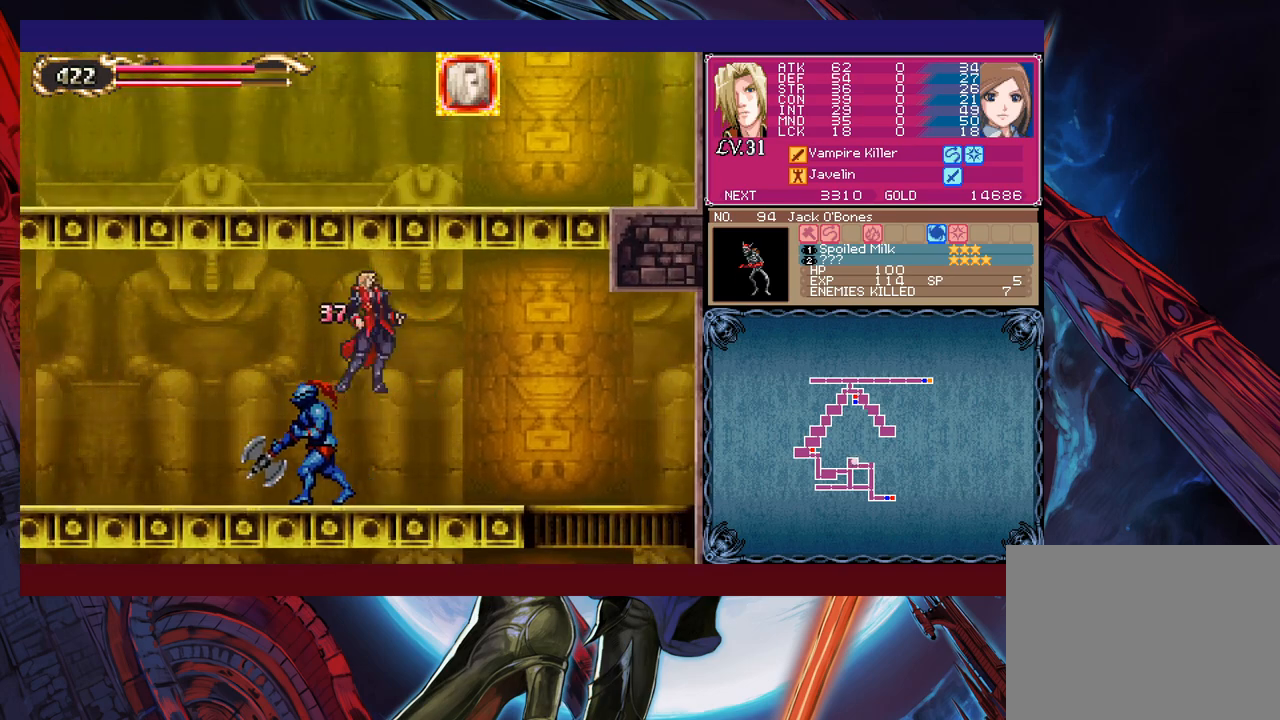
{"buttons": [], "left_stick": "down-right", "events": [[67, "B", "up"], [367, "left_stick", "down-right"], [400, "B", "down"], [467, "B", "up"]]}
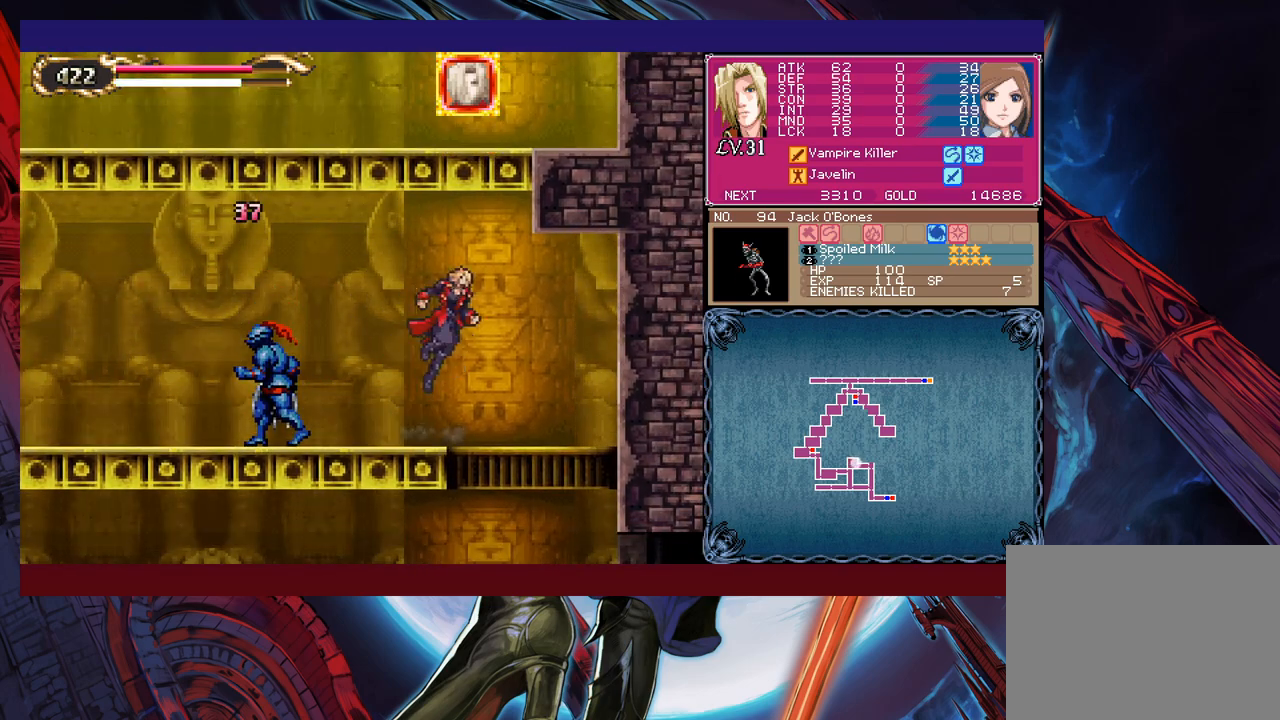
{"buttons": [], "left_stick": "right", "events": [[17, "left_stick", "right"]]}
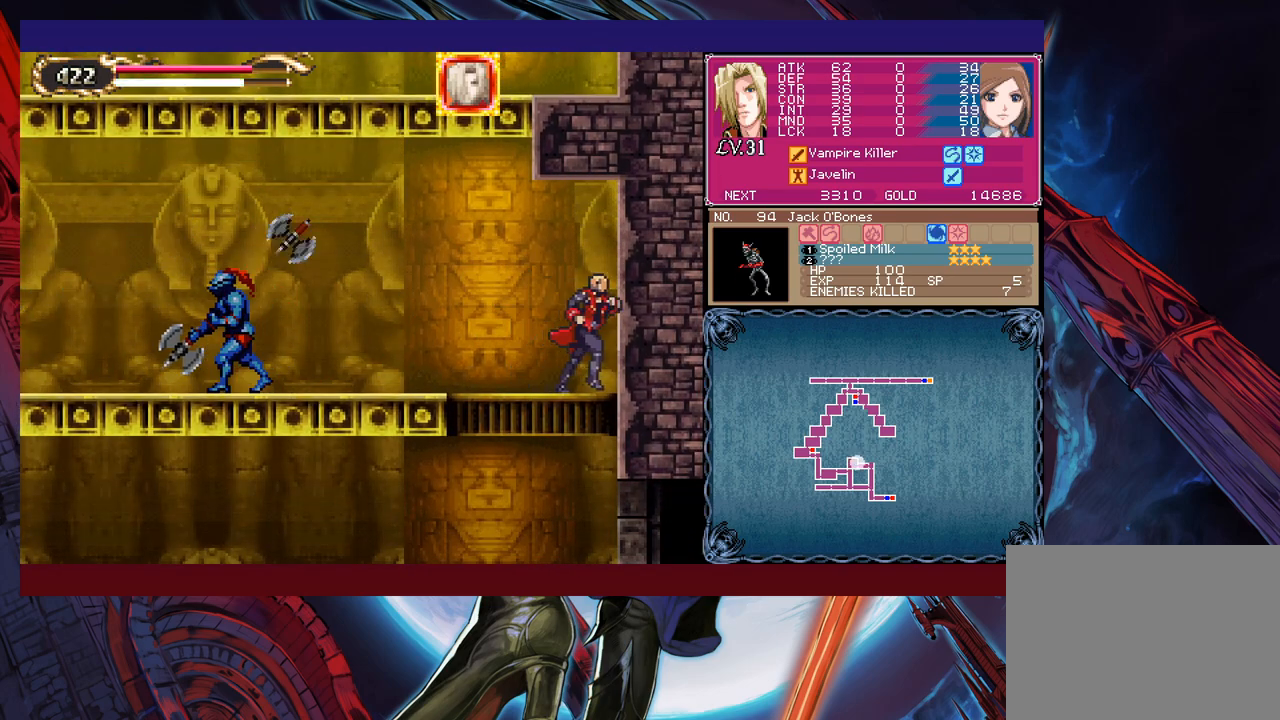
{"buttons": [], "left_stick": "right", "events": [[217, "left_stick", "down-right"], [267, "B", "down"], [350, "B", "up"], [417, "left_stick", "right"]]}
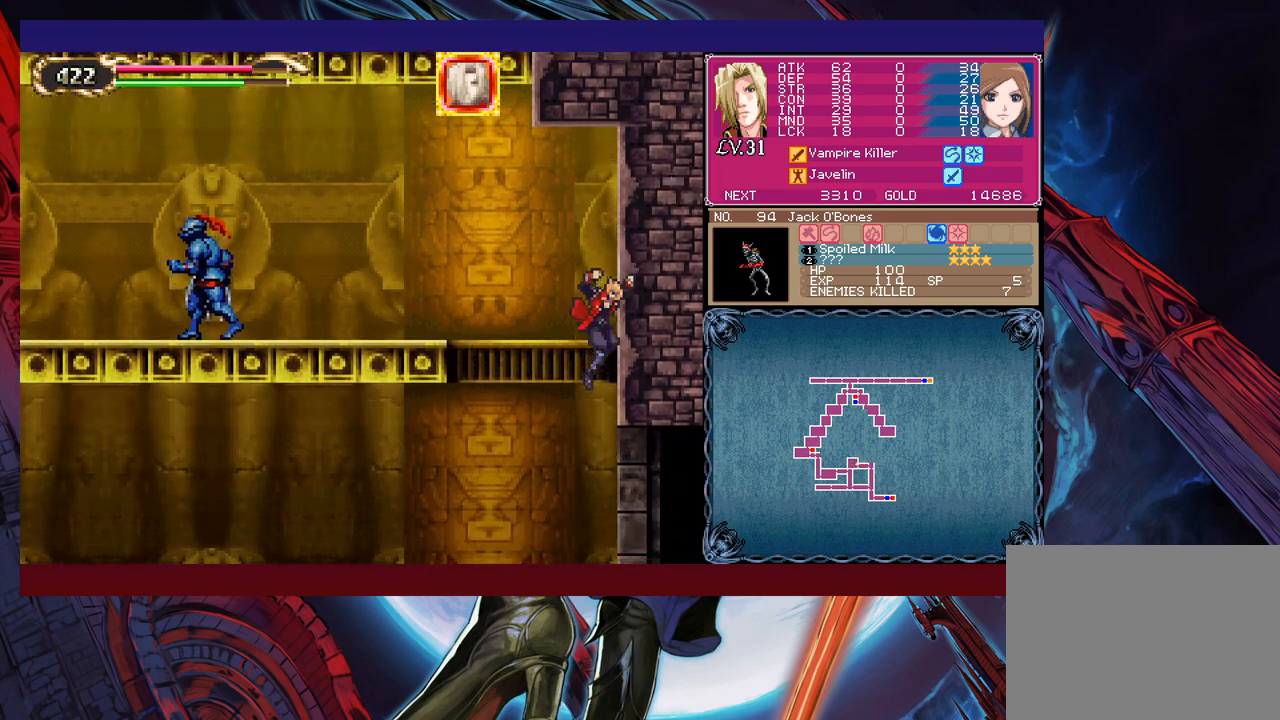
{"buttons": [], "left_stick": "right", "events": []}
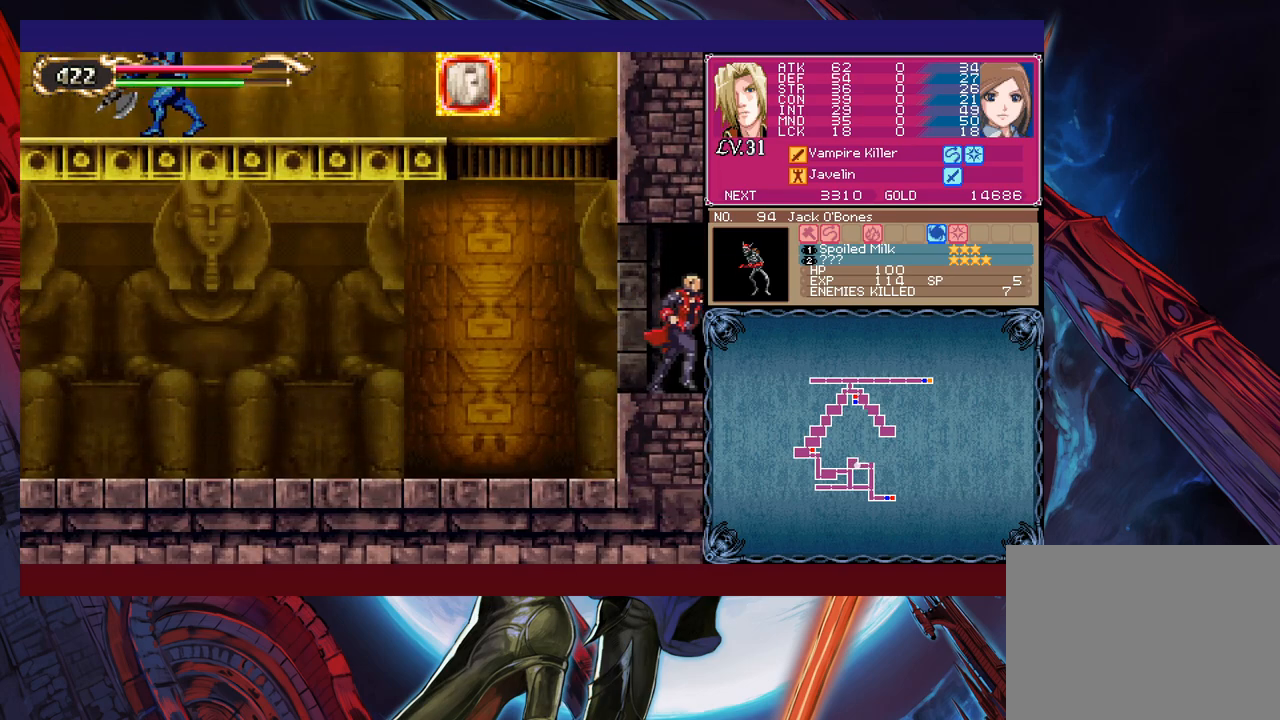
{"buttons": [], "left_stick": "right", "events": []}
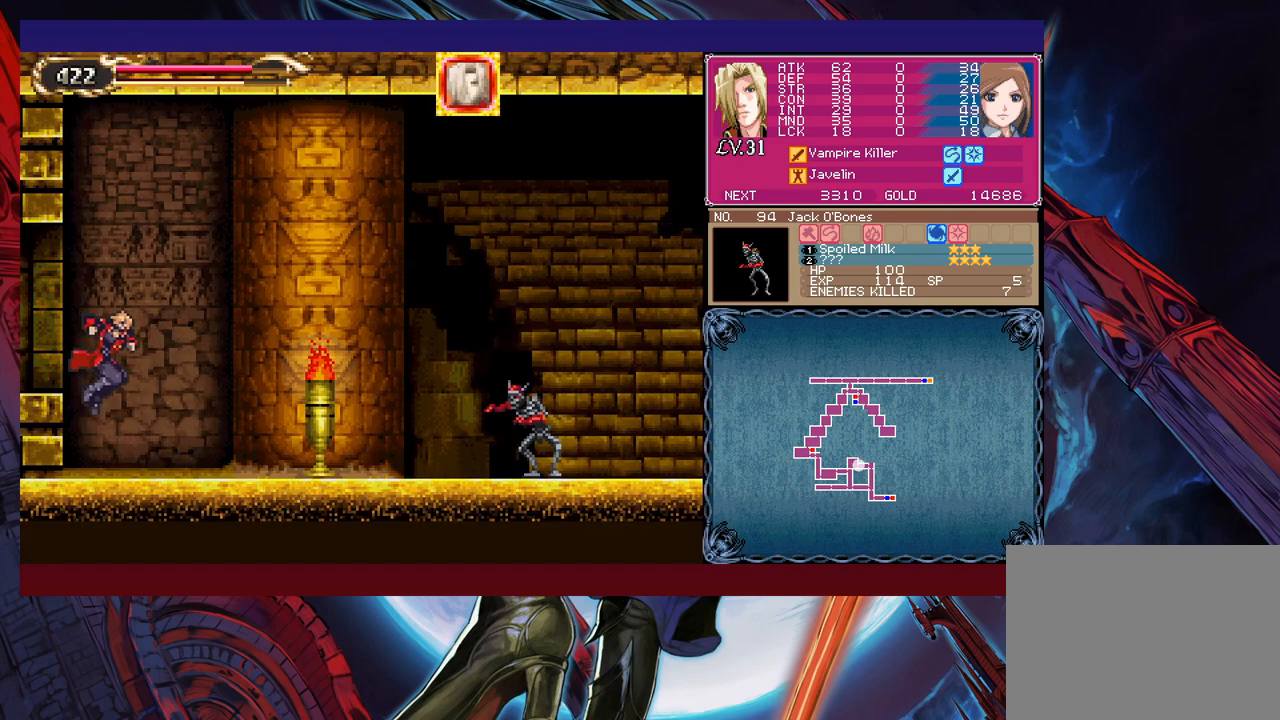
{"buttons": [], "left_stick": "right", "events": [[200, "left_stick", "up-right"], [250, "X", "down"], [267, "X", "up"], [300, "Y", "down"], [300, "left_stick", "down-right"], [400, "Y", "up"], [417, "left_stick", "right"]]}
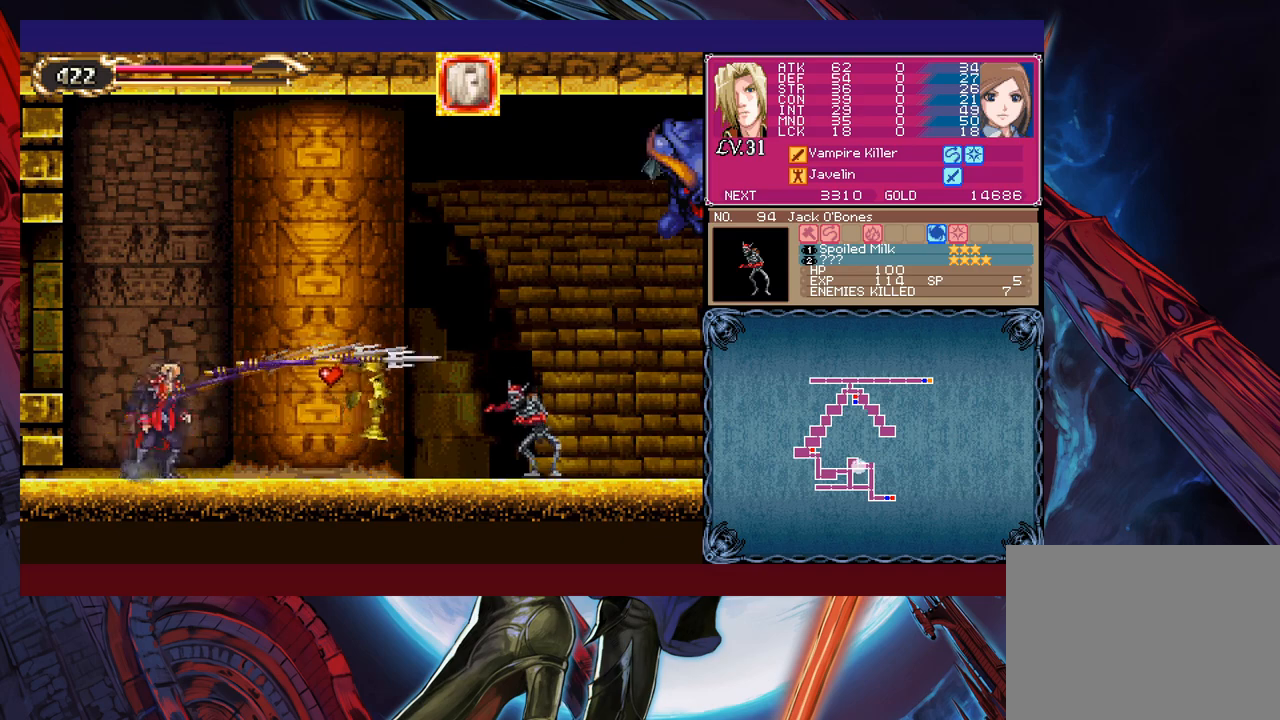
{"buttons": ["B", "X"], "left_stick": "right", "events": [[400, "B", "down"], [500, "X", "down"]]}
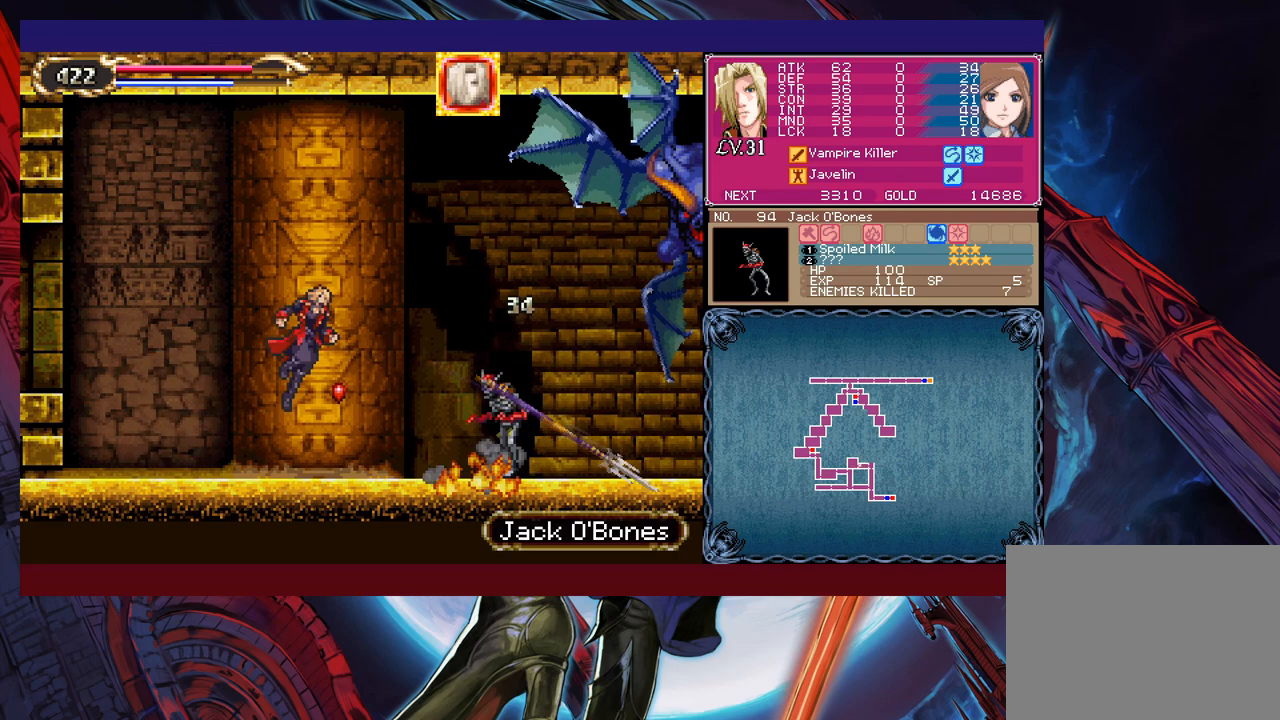
{"buttons": [], "left_stick": "center", "events": [[450, "B", "up"], [450, "X", "up"], [467, "left_stick", "center"]]}
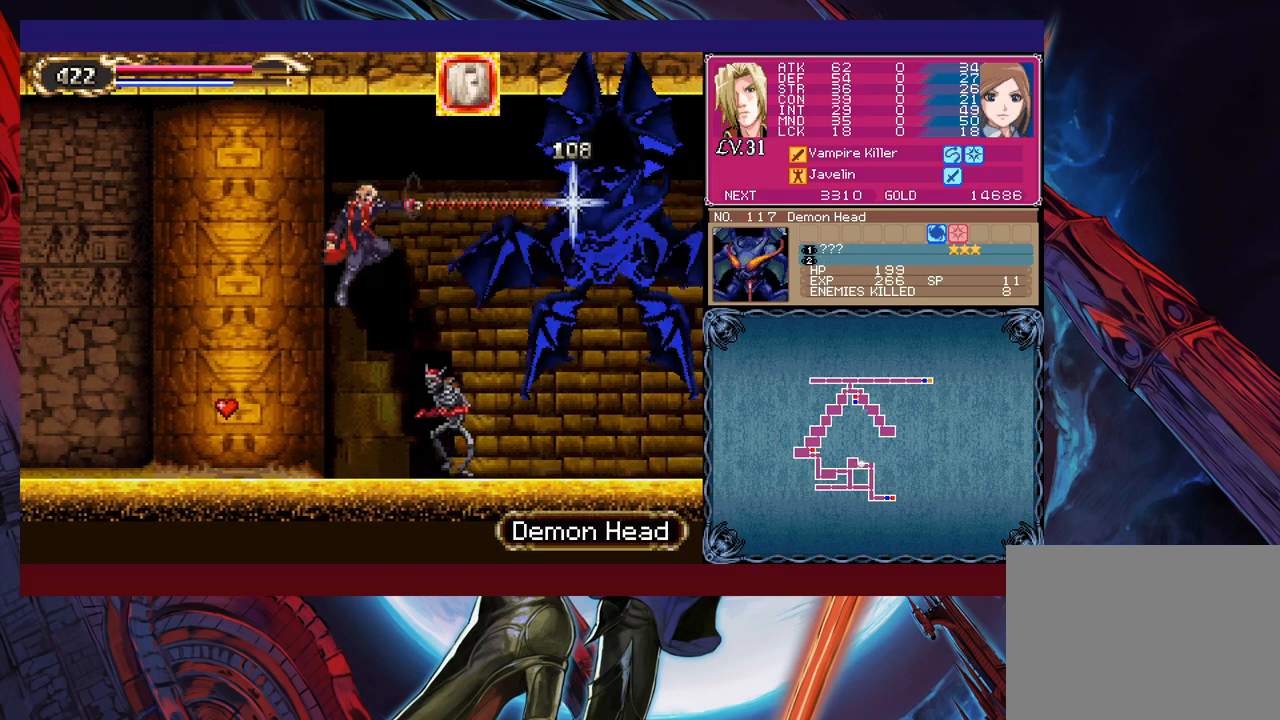
{"buttons": [], "left_stick": "center", "events": [[17, "left_stick", "left"], [167, "left_stick", "right"], [317, "left_stick", "up"], [367, "X", "down"], [367, "left_stick", "up-right"], [450, "X", "up"], [467, "left_stick", "center"]]}
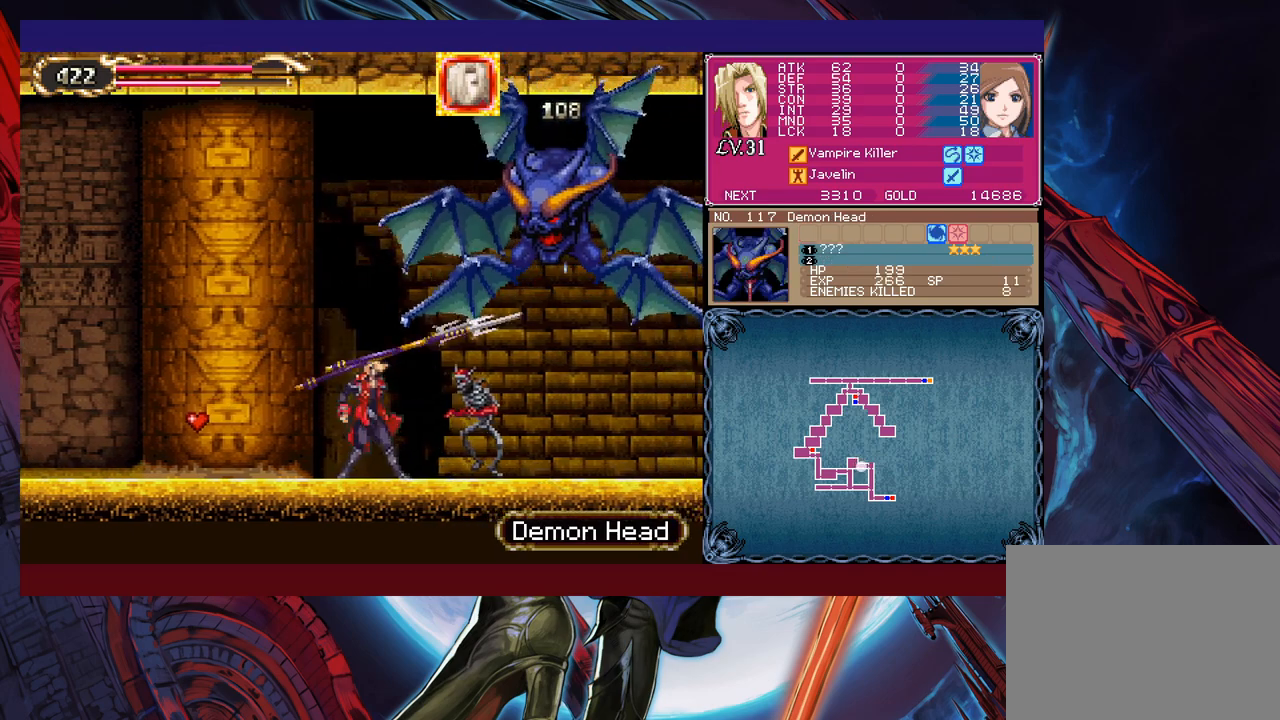
{"buttons": ["X"], "left_stick": "center", "events": [[350, "X", "down"]]}
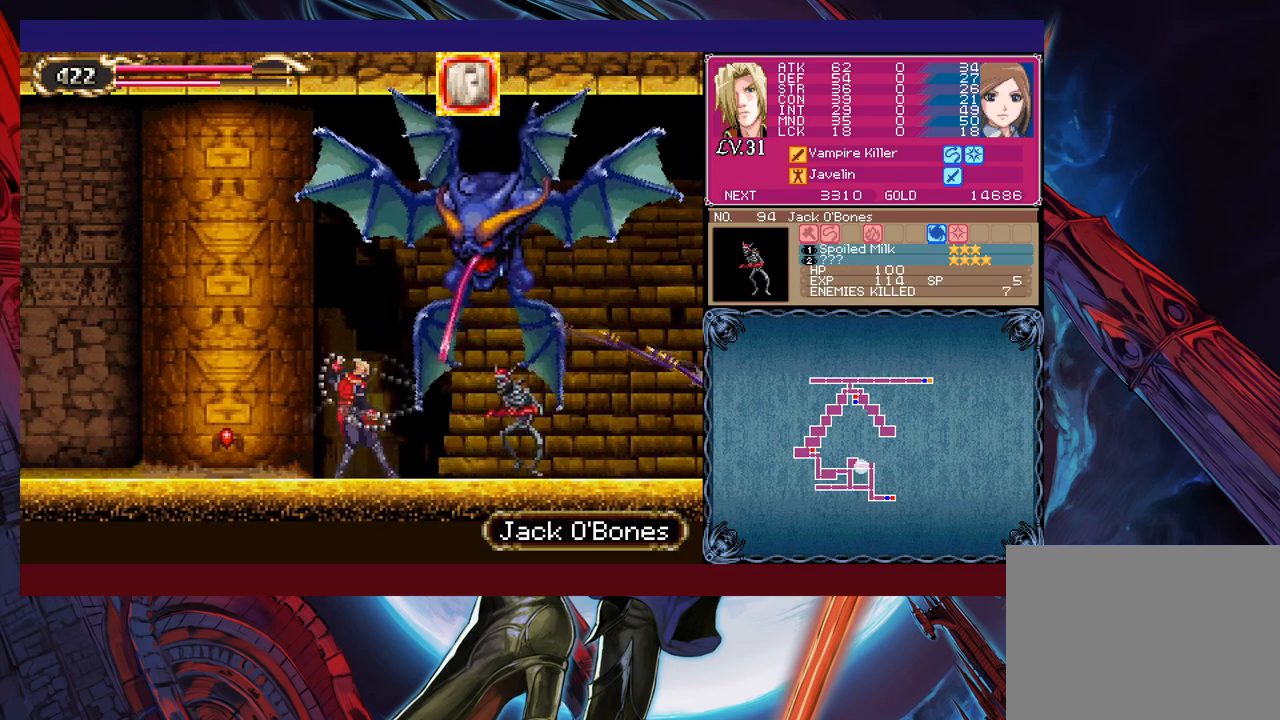
{"buttons": ["B"], "left_stick": "center", "events": [[67, "X", "up"], [217, "Y", "down"], [317, "Y", "up"], [350, "B", "down"]]}
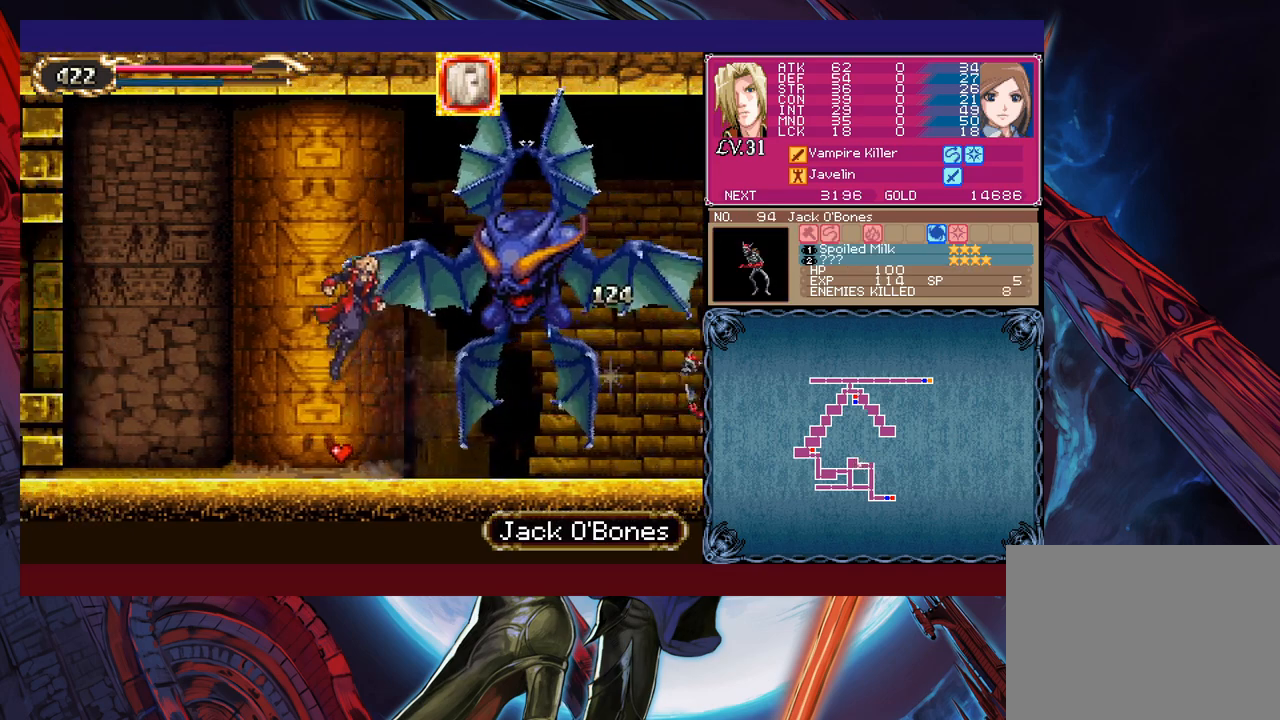
{"buttons": [], "left_stick": "center", "events": [[17, "X", "down"], [67, "B", "up"], [67, "left_stick", "right"], [117, "X", "up"], [250, "left_stick", "center"]]}
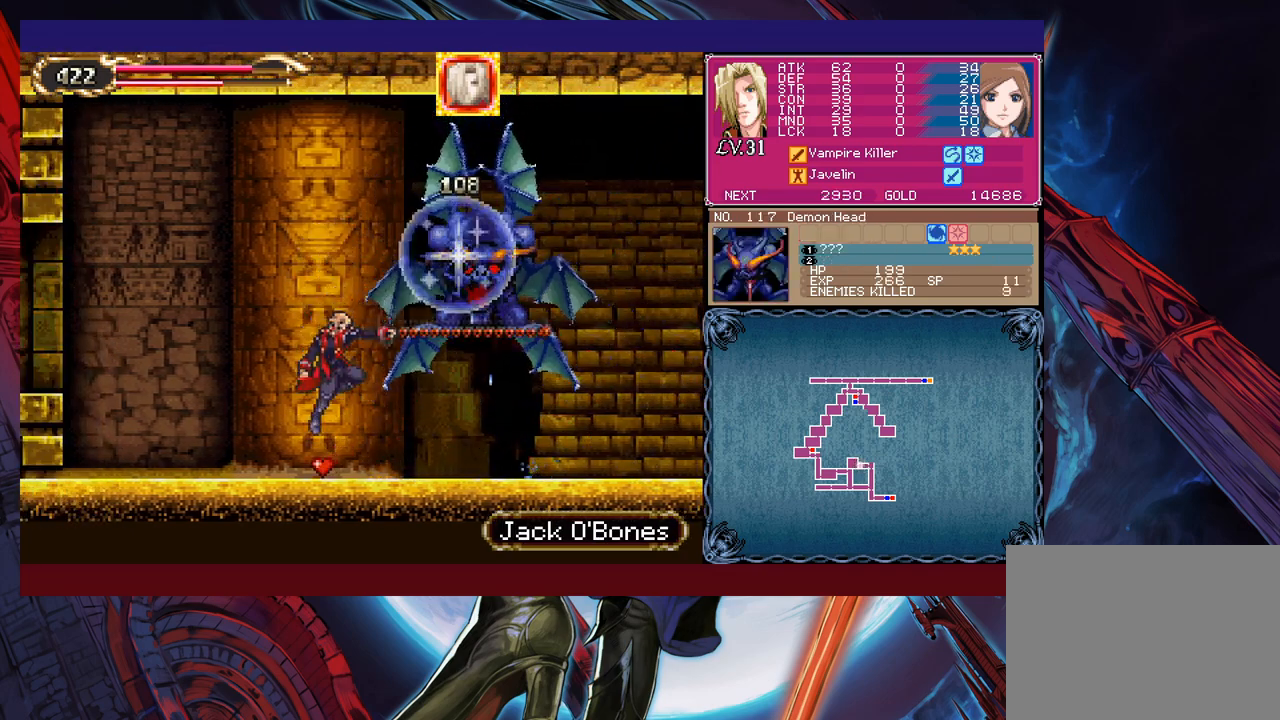
{"buttons": [], "left_stick": "right", "events": [[167, "left_stick", "up-right"], [217, "B", "down"], [217, "left_stick", "right"], [317, "B", "up"]]}
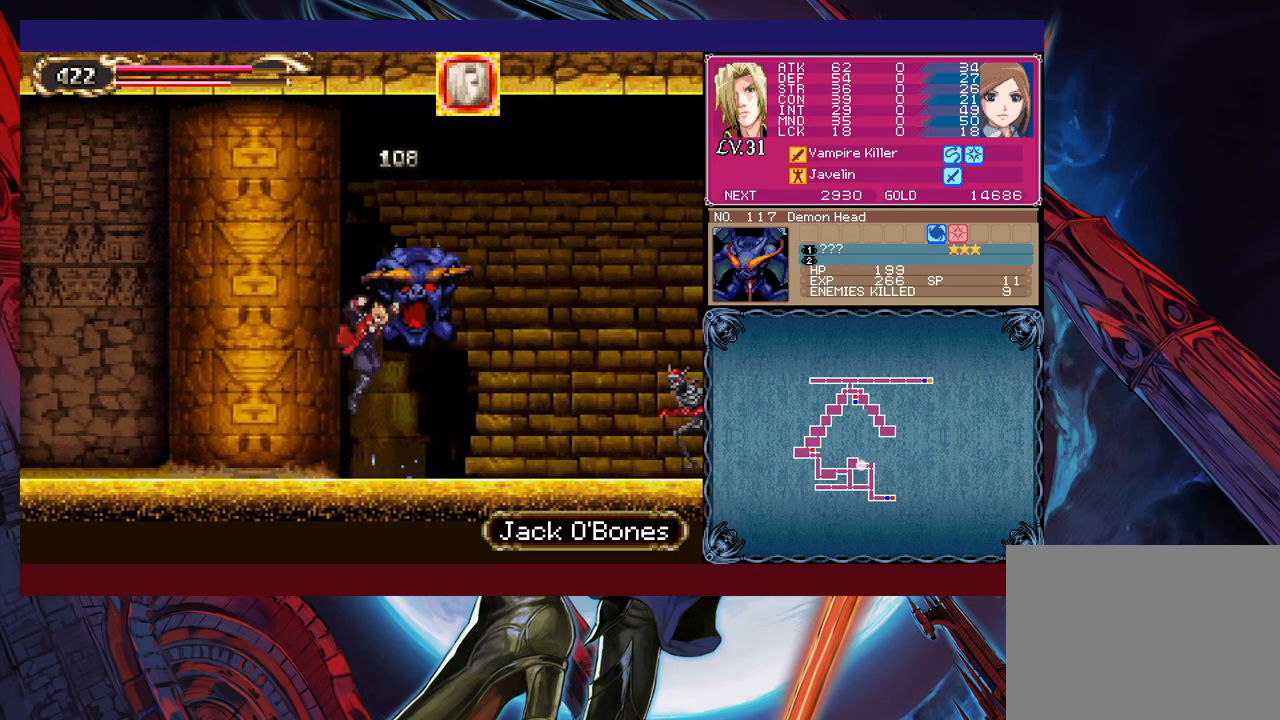
{"buttons": [], "left_stick": "right", "events": [[100, "left_stick", "up-right"], [217, "X", "down"], [267, "X", "up"], [317, "left_stick", "down-right"], [400, "Y", "down"], [467, "Y", "up"], [467, "left_stick", "right"]]}
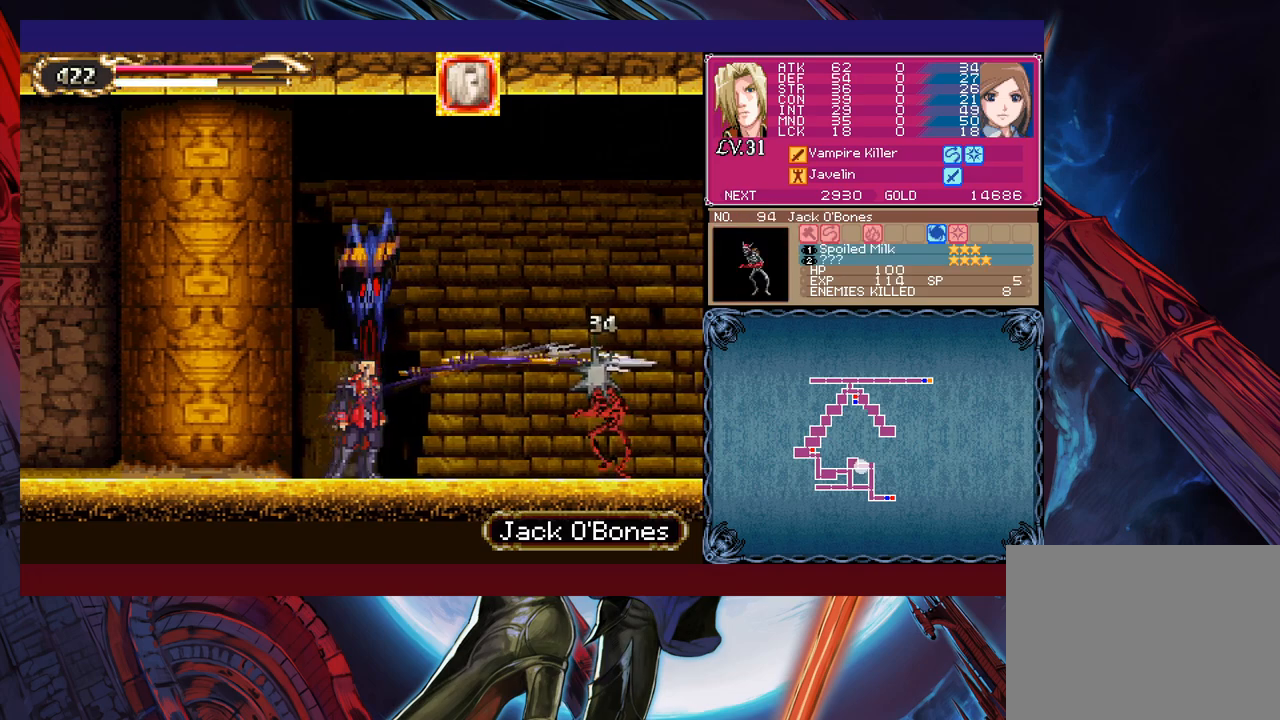
{"buttons": ["X"], "left_stick": "right", "events": [[200, "B", "down"], [300, "B", "up"], [317, "X", "down"]]}
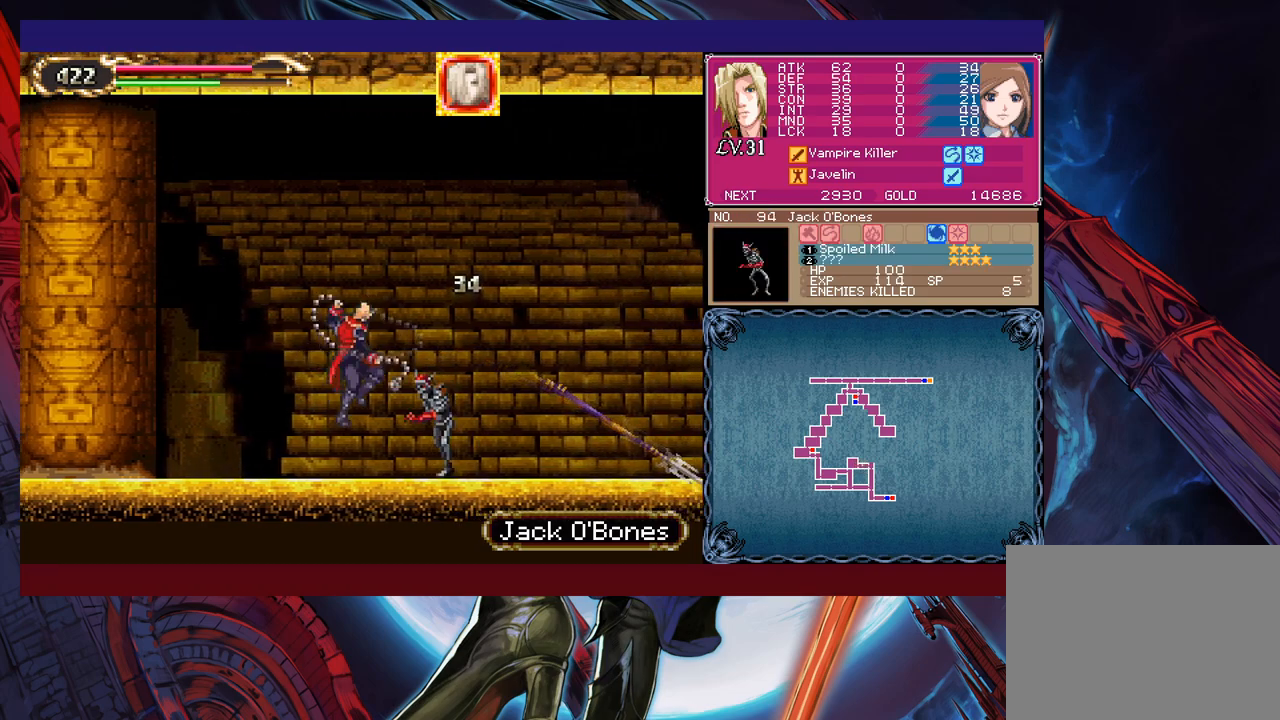
{"buttons": [], "left_stick": "left", "events": [[167, "X", "up"], [500, "left_stick", "left"]]}
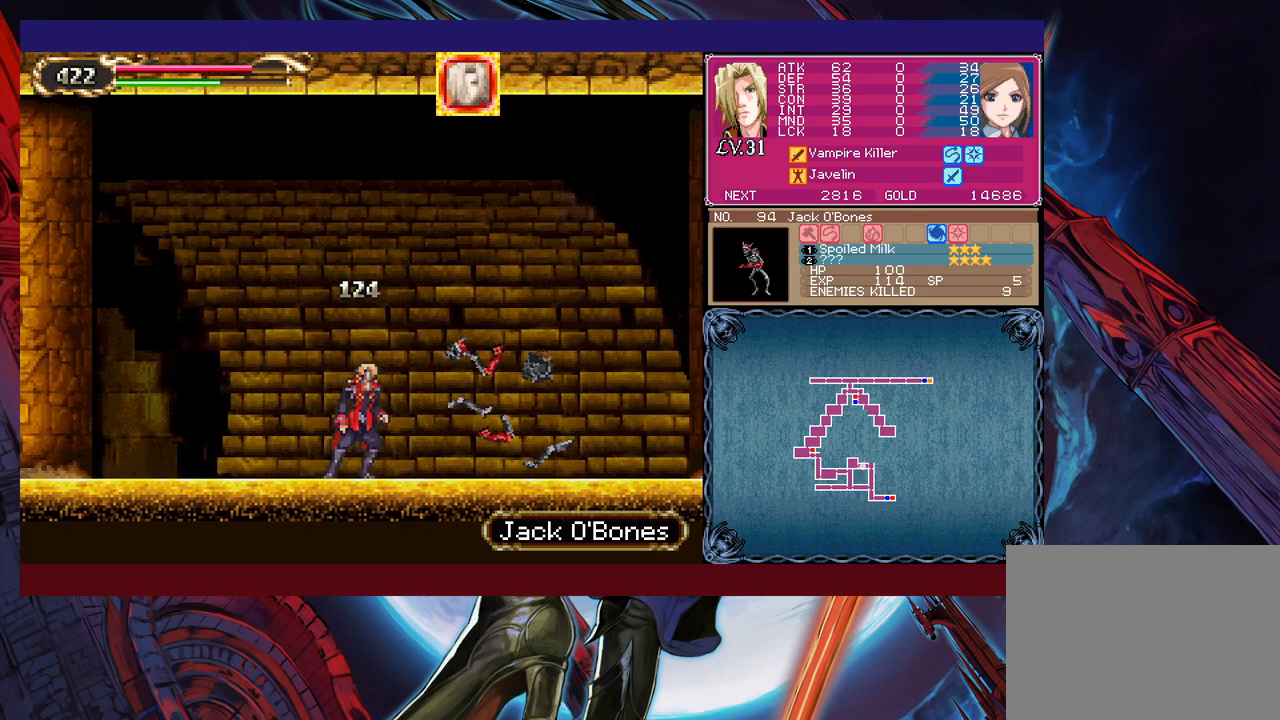
{"buttons": [], "left_stick": "center", "events": [[17, "Y", "down"], [67, "B", "down"], [67, "Y", "up"], [117, "B", "up"], [117, "left_stick", "down-right"], [167, "B", "down"], [217, "B", "up"], [317, "B", "down"], [350, "B", "up"], [417, "left_stick", "left"], [450, "Y", "down"], [467, "Y", "up"], [500, "left_stick", "center"]]}
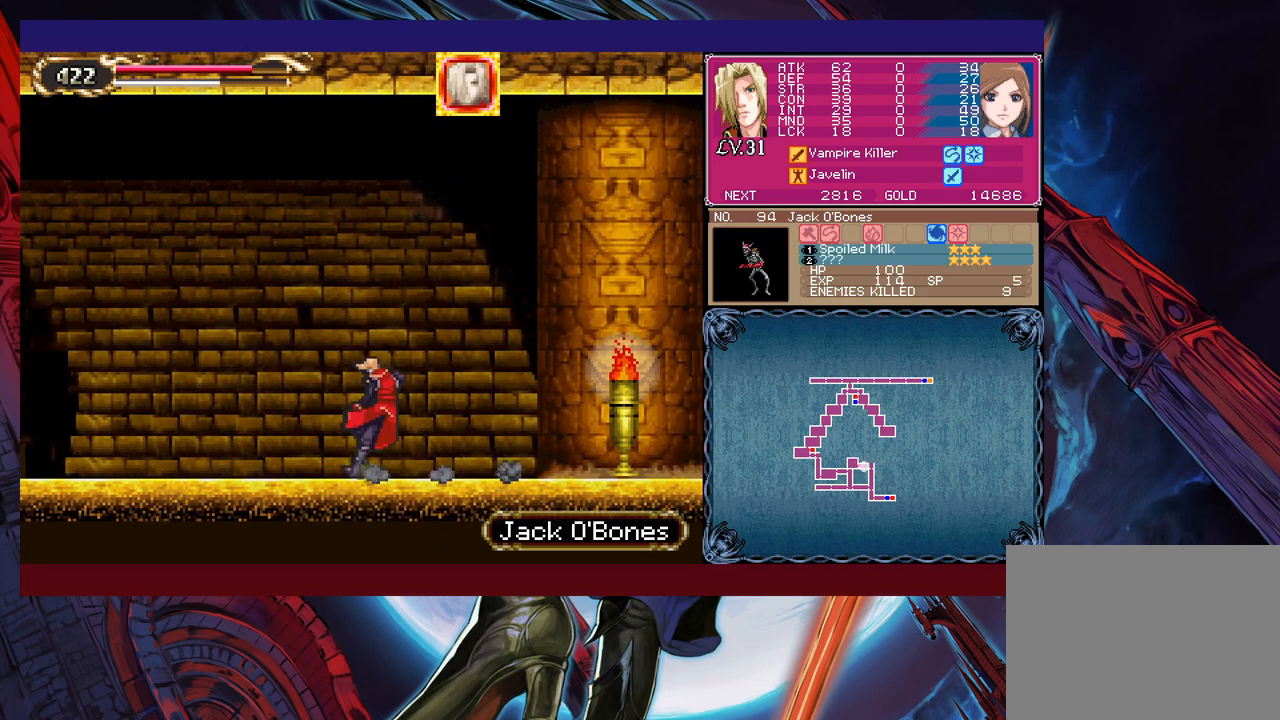
{"buttons": [], "left_stick": "right", "events": [[17, "B", "down"], [17, "left_stick", "down-right"], [50, "B", "up"], [150, "B", "down"], [167, "B", "up"], [217, "B", "down"], [300, "B", "up"], [417, "left_stick", "right"]]}
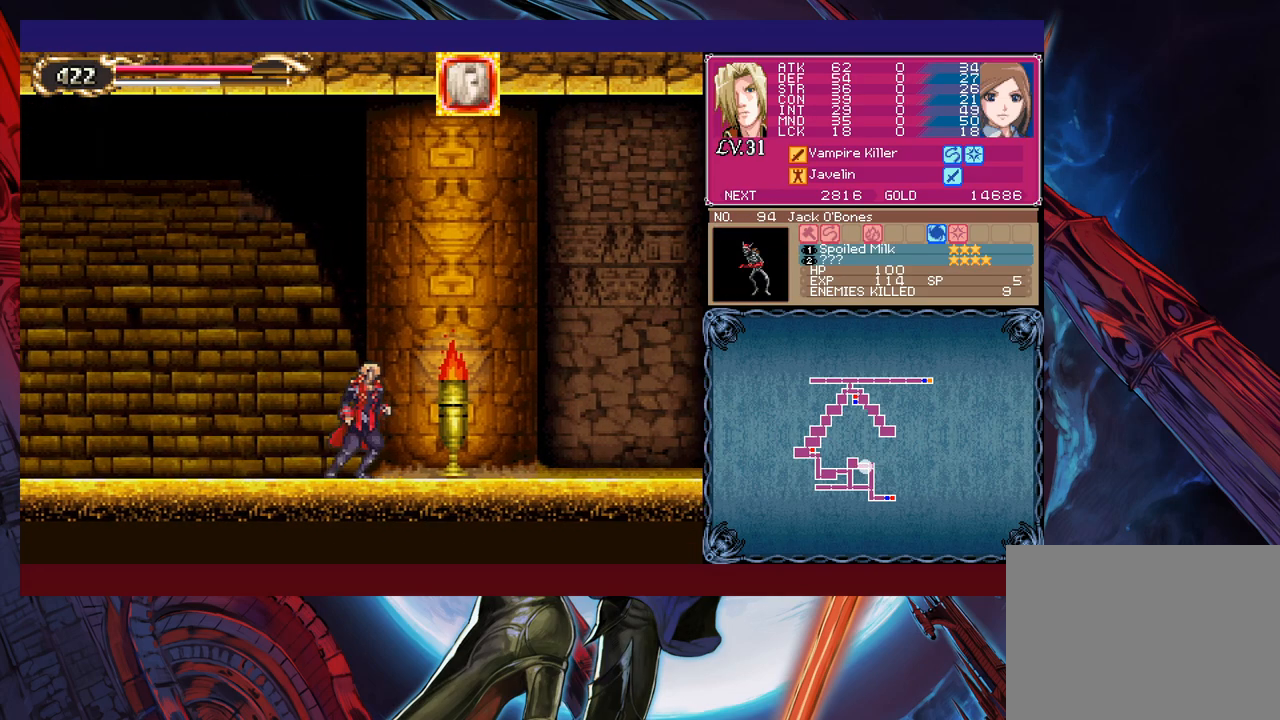
{"buttons": [], "left_stick": "right", "events": [[150, "X", "down"], [250, "X", "up"], [350, "left_stick", "down-right"], [417, "Y", "down"], [467, "Y", "up"], [500, "left_stick", "right"]]}
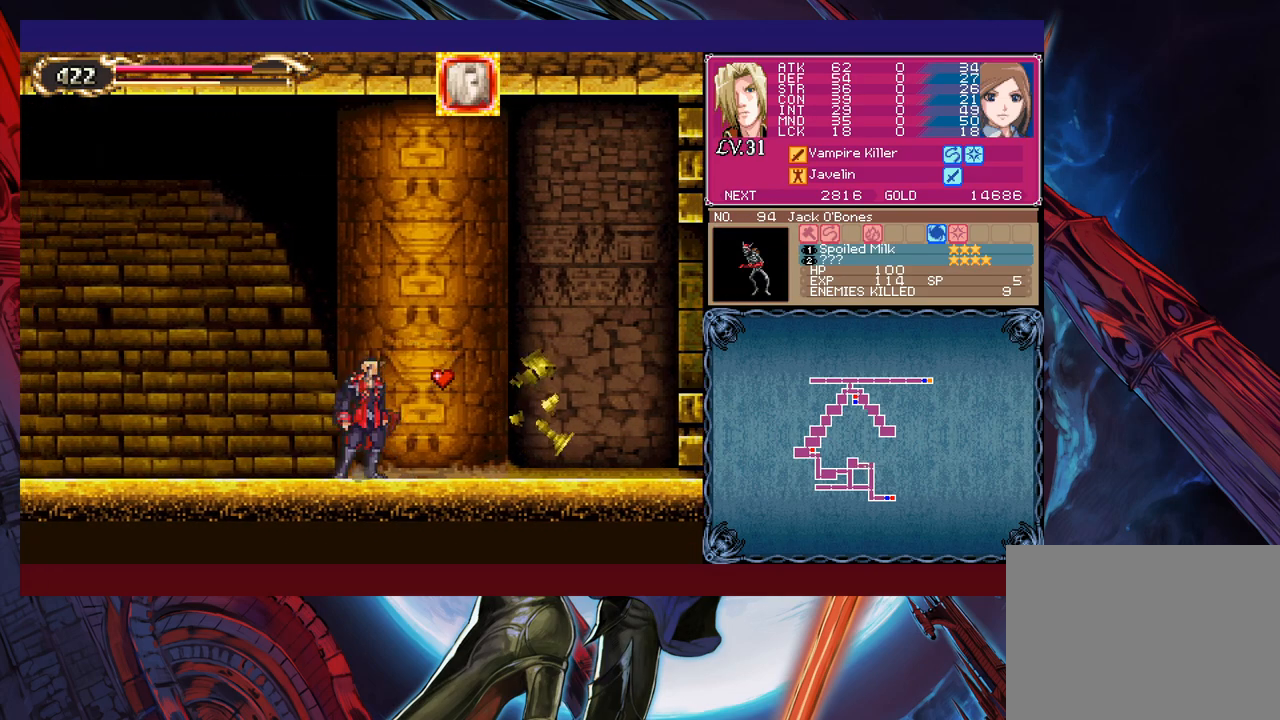
{"buttons": [], "left_stick": "down-right", "events": [[117, "left_stick", "left"], [200, "B", "down"], [217, "left_stick", "down-right"], [250, "B", "up"], [317, "B", "down"], [367, "B", "up"], [417, "B", "down"], [467, "B", "up"]]}
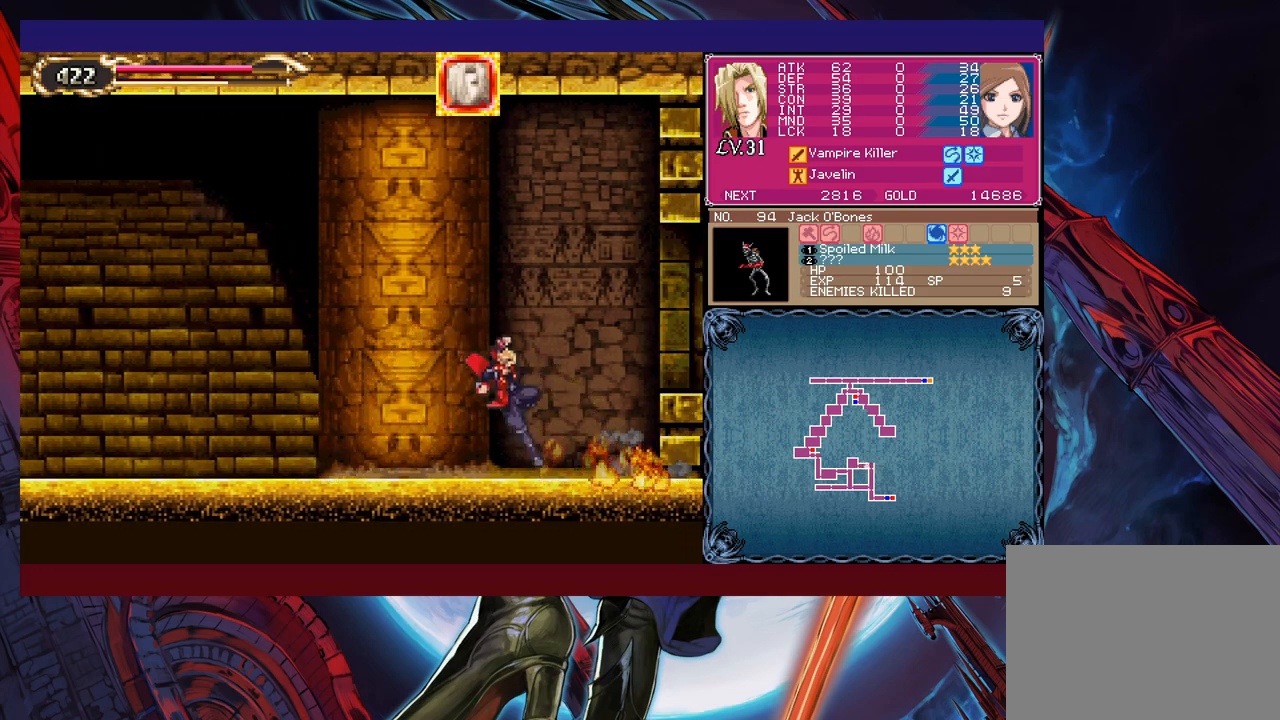
{"buttons": ["B"], "left_stick": "down-right", "events": [[50, "left_stick", "left"], [67, "Y", "down"], [117, "B", "down"], [117, "Y", "up"], [117, "left_stick", "down-right"], [300, "B", "up"], [350, "B", "down"], [417, "B", "up"], [467, "B", "down"]]}
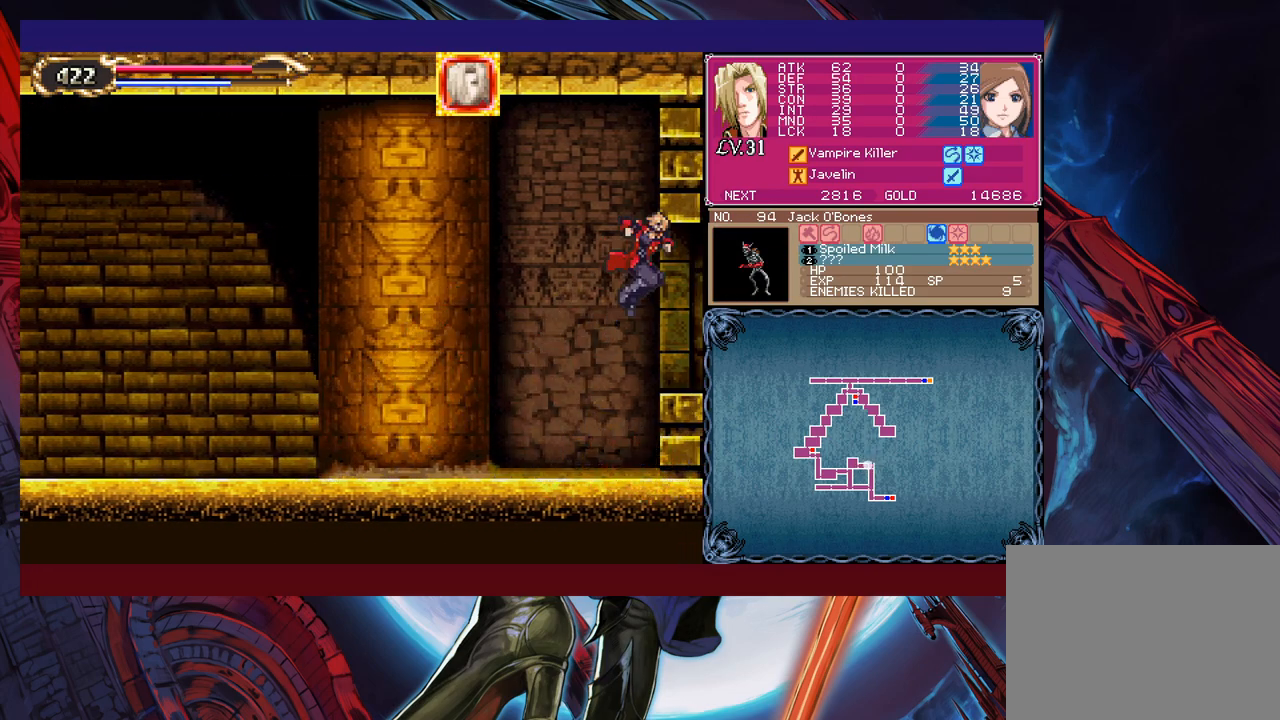
{"buttons": ["B"], "left_stick": "down-right", "events": [[17, "B", "up"], [217, "left_stick", "right"], [400, "left_stick", "left"], [417, "Y", "down"], [450, "B", "down"], [450, "Y", "up"], [500, "left_stick", "down-right"]]}
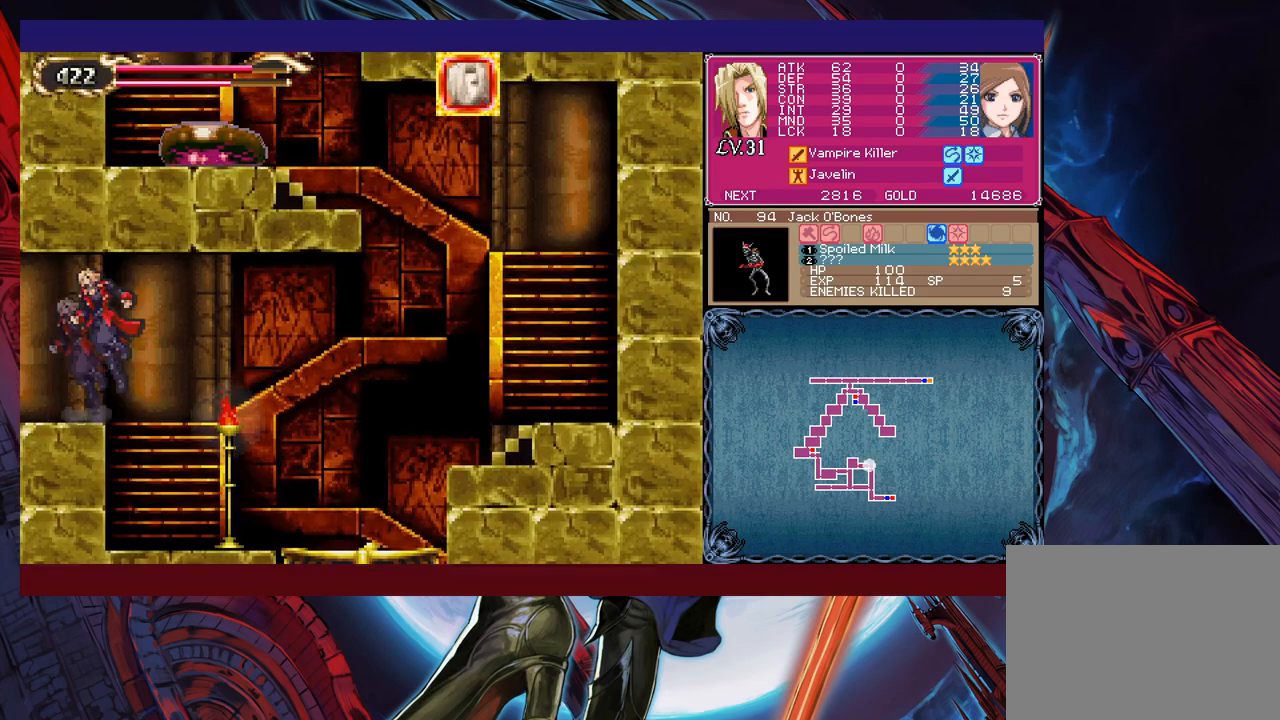
{"buttons": ["X"], "left_stick": "left", "events": [[17, "B", "up"], [100, "B", "down"], [117, "B", "up"], [450, "X", "down"], [467, "left_stick", "left"]]}
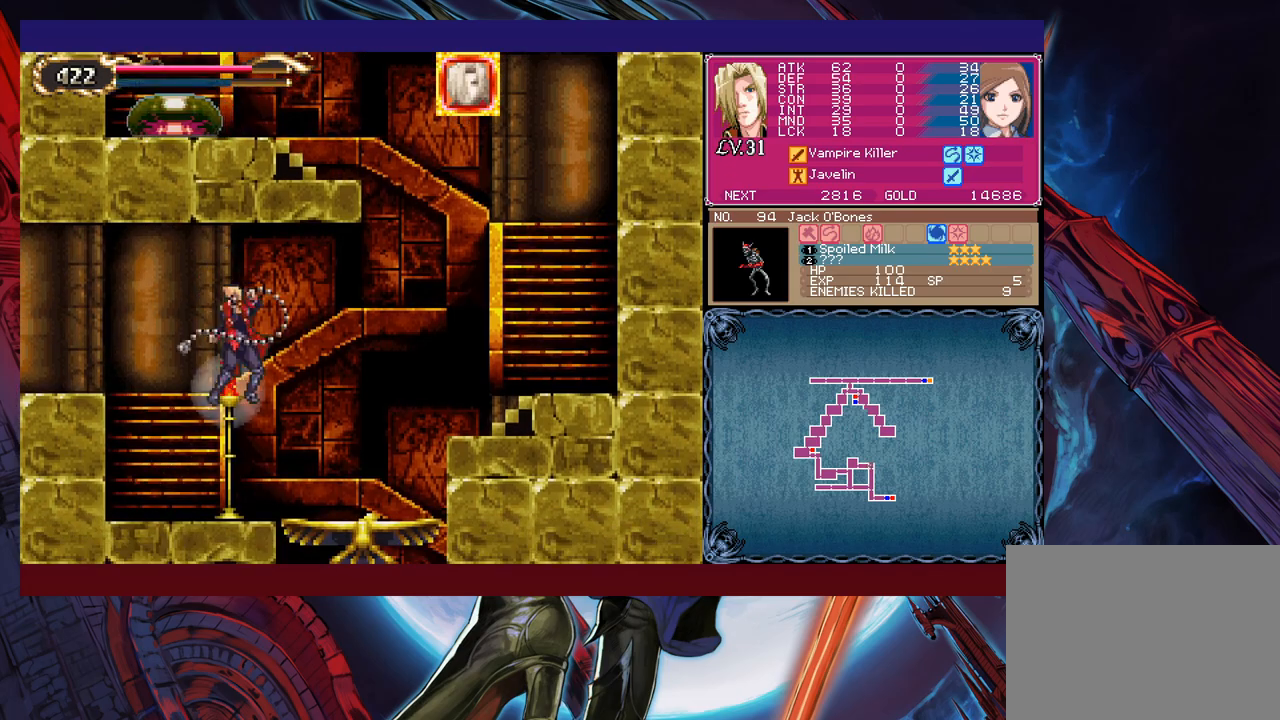
{"buttons": [], "left_stick": "right", "events": [[67, "X", "up"], [67, "left_stick", "right"], [167, "Y", "down"], [217, "B", "down"], [217, "Y", "up"], [317, "B", "up"]]}
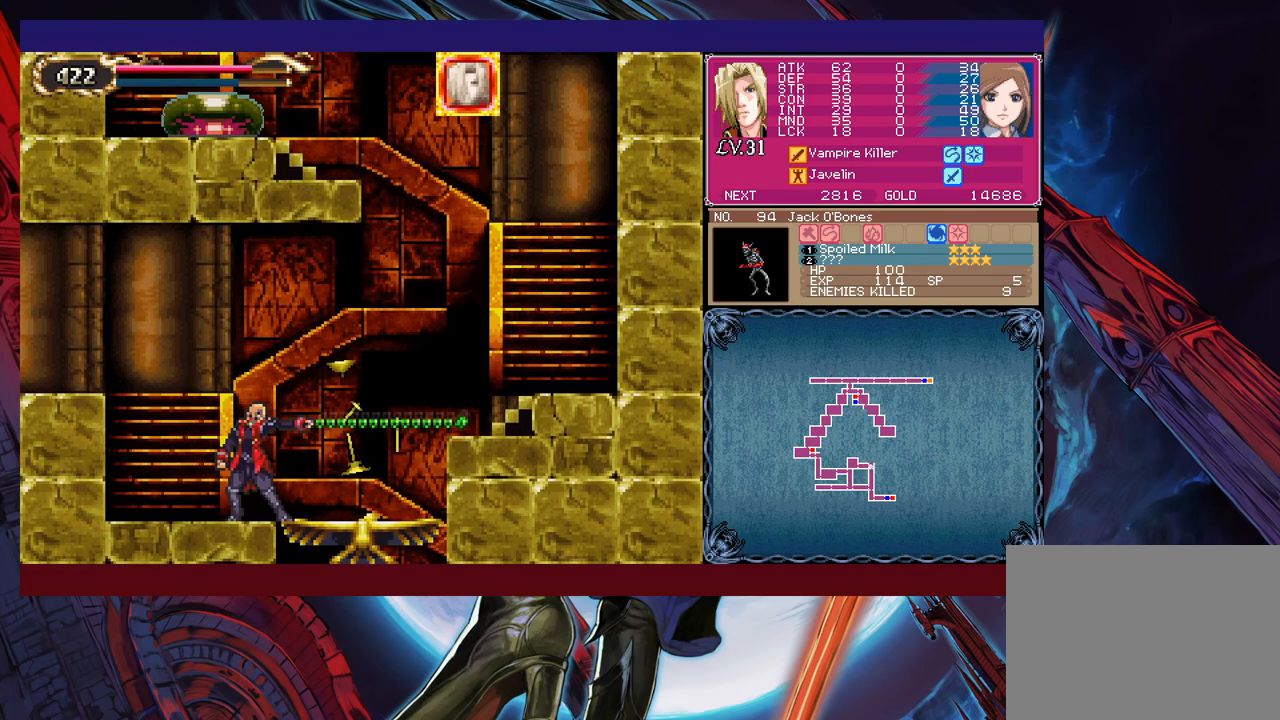
{"buttons": ["B"], "left_stick": "right", "events": [[167, "left_stick", "left"], [217, "Y", "down"], [250, "B", "down"], [267, "Y", "up"], [267, "left_stick", "right"]]}
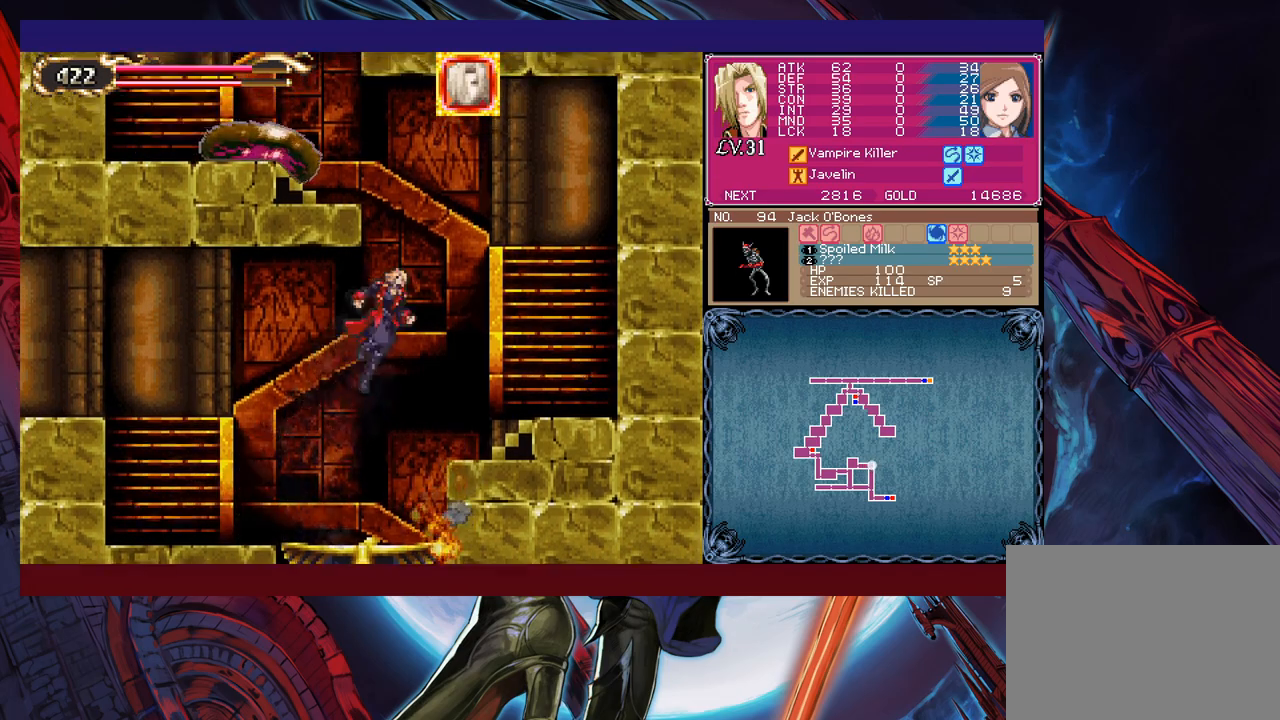
{"buttons": [], "left_stick": "right", "events": [[67, "B", "up"], [167, "B", "down"], [217, "left_stick", "left"], [267, "X", "down"], [317, "left_stick", "right"], [367, "B", "up"], [400, "X", "up"]]}
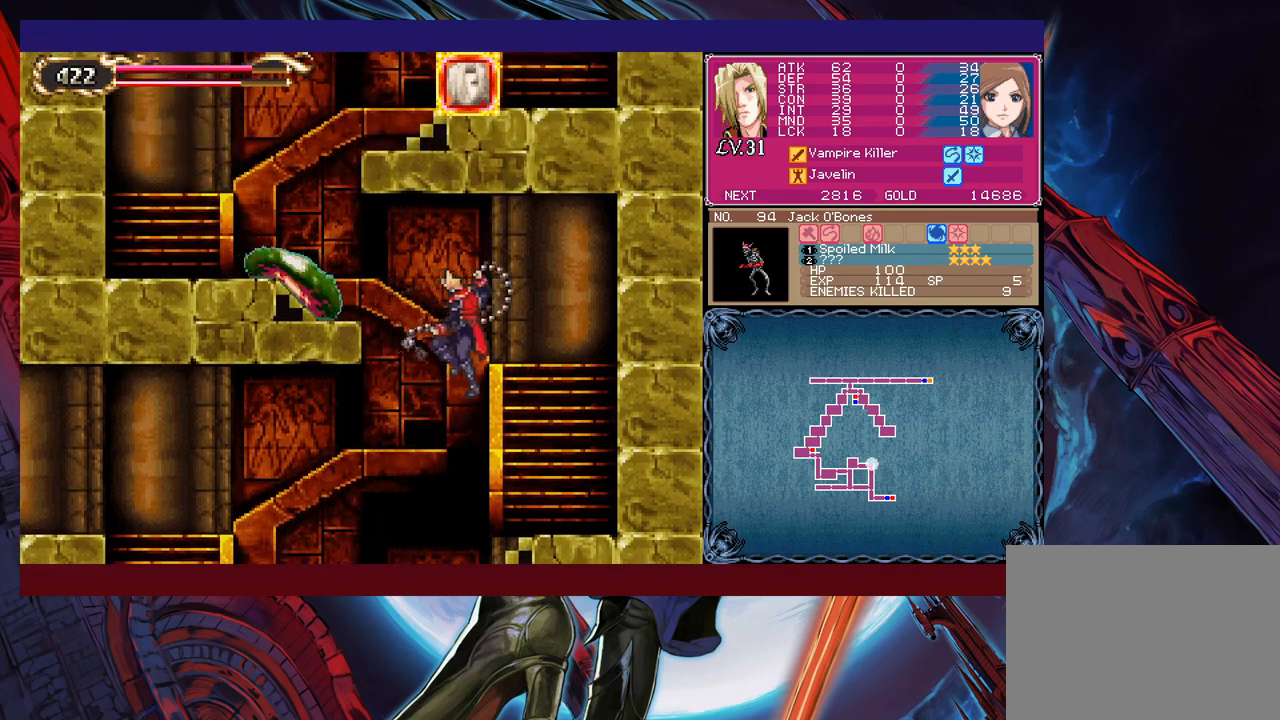
{"buttons": ["B"], "left_stick": "up-left", "events": [[417, "B", "down"], [417, "left_stick", "up-left"]]}
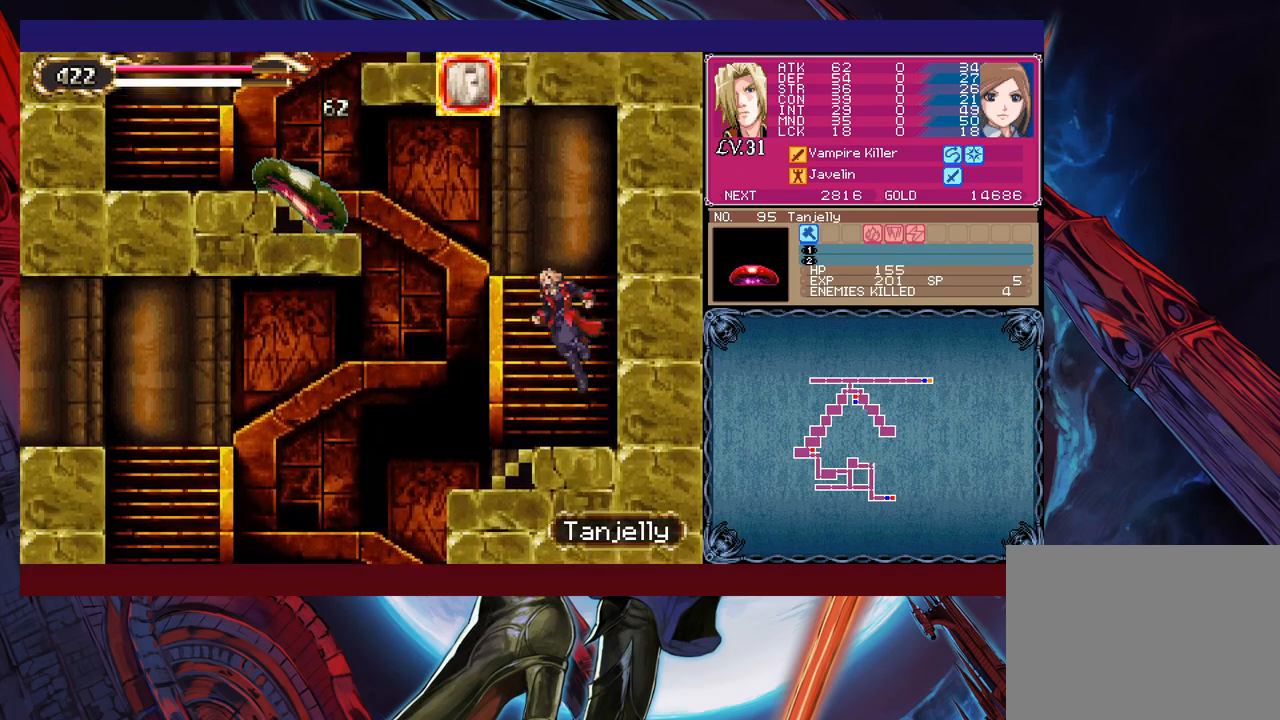
{"buttons": [], "left_stick": "center", "events": [[17, "X", "down"], [67, "left_stick", "up"], [117, "B", "up"], [117, "X", "up"], [217, "left_stick", "center"]]}